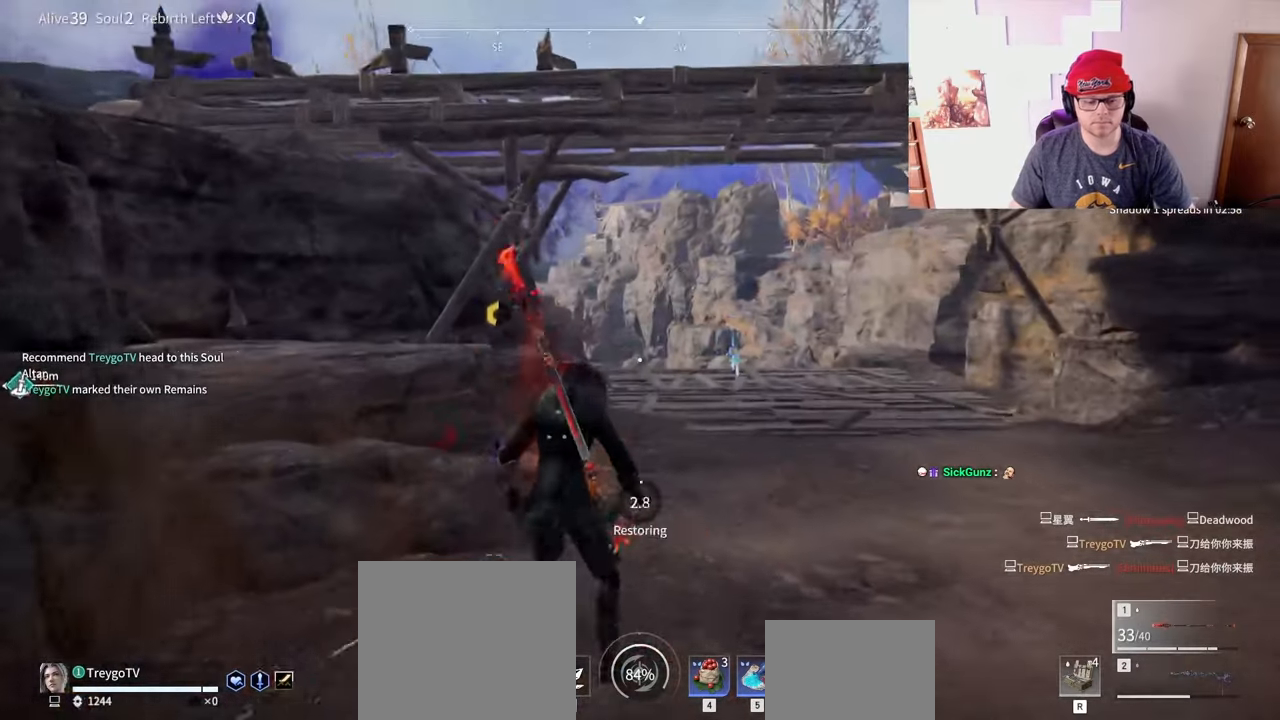
Gameplay with keyboard and mouse; each line is a JSON object with the keys and mouse buttons held at the frame after it. "events" lists presses ("down") and releases ("up") of "a", "c", "d", "e", "f", "q", "r", "s", "shift", "space", "tab", "w", "mouse_left", "mouse_wheel" and "mouse_right" between this image and that frame as [ms after this image, input, new state], when the widget could be followed in between. "mouse_left", "mouse_wheel", "mouse_right" = the "left", "wheel", "right" buttons of the "mouse" list. No other keys are recorded. "wheel" means that the mouse wheel is clicked or scrolled. Mouse movement is not recorded.
{"keys": ["c", "d"], "mouse": [], "events": [[150, "c", "down"], [233, "c", "up"], [267, "d", "down"], [333, "c", "down"], [383, "w", "up"], [400, "c", "up"], [467, "c", "down"]]}
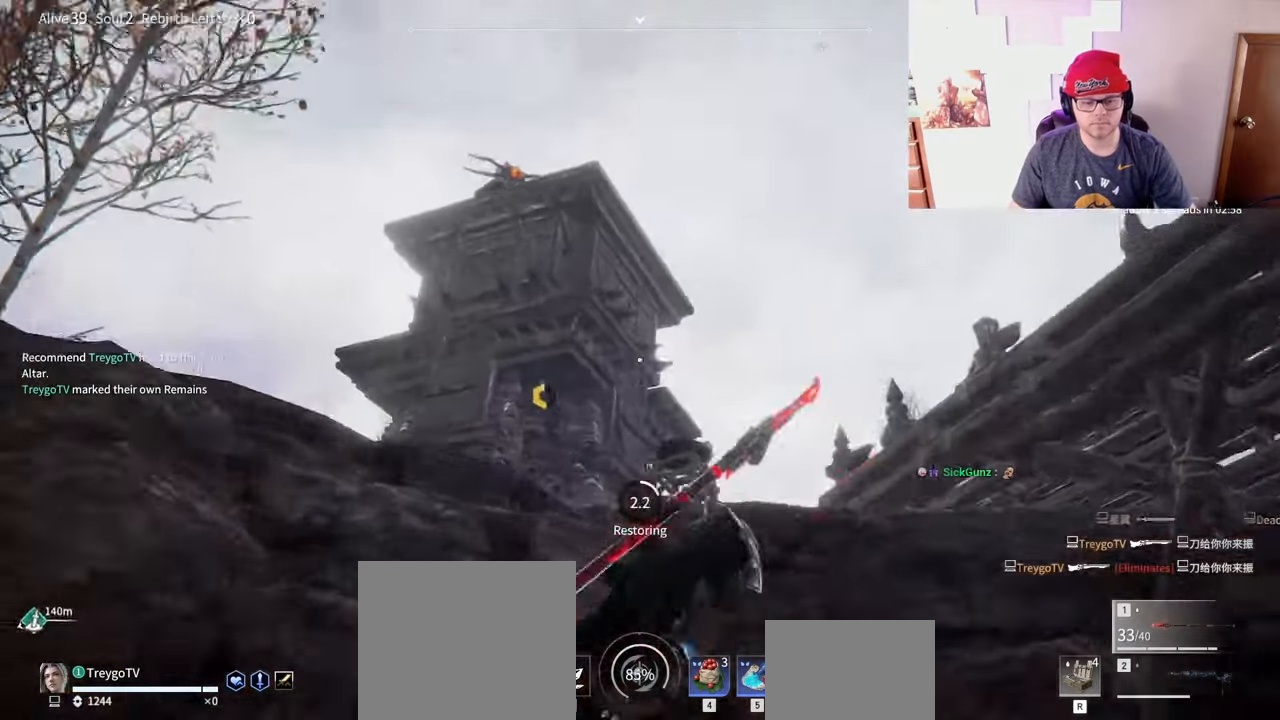
{"keys": ["c", "d"], "mouse": [], "events": [[33, "c", "up"], [83, "c", "down"], [117, "c", "up"], [133, "w", "down"], [183, "c", "down"], [267, "c", "up"], [317, "c", "down"], [333, "w", "up"], [400, "c", "up"], [450, "c", "down"]]}
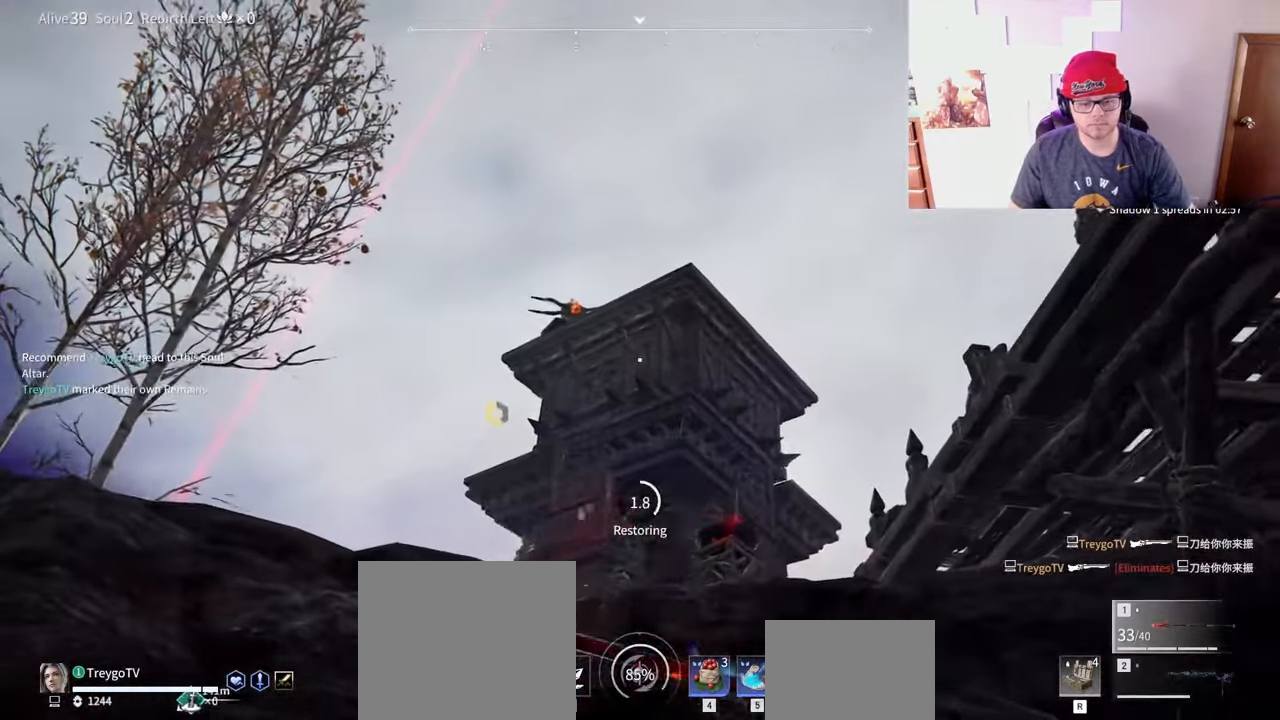
{"keys": ["d", "shift"], "mouse": [], "events": [[33, "c", "up"], [83, "c", "down"], [167, "c", "up"], [217, "c", "down"], [283, "c", "up"], [350, "c", "down"], [417, "c", "up"], [433, "shift", "down"]]}
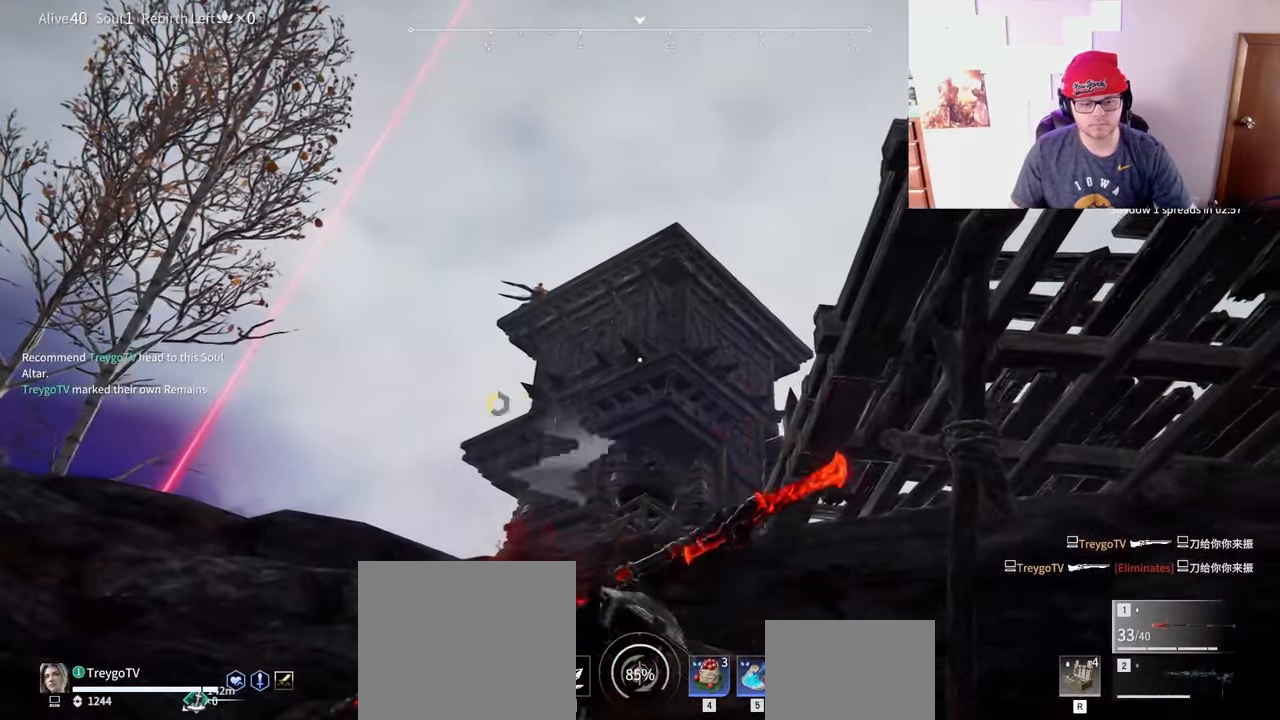
{"keys": ["w"], "mouse": [], "events": [[17, "shift", "up"], [50, "d", "up"], [350, "w", "down"]]}
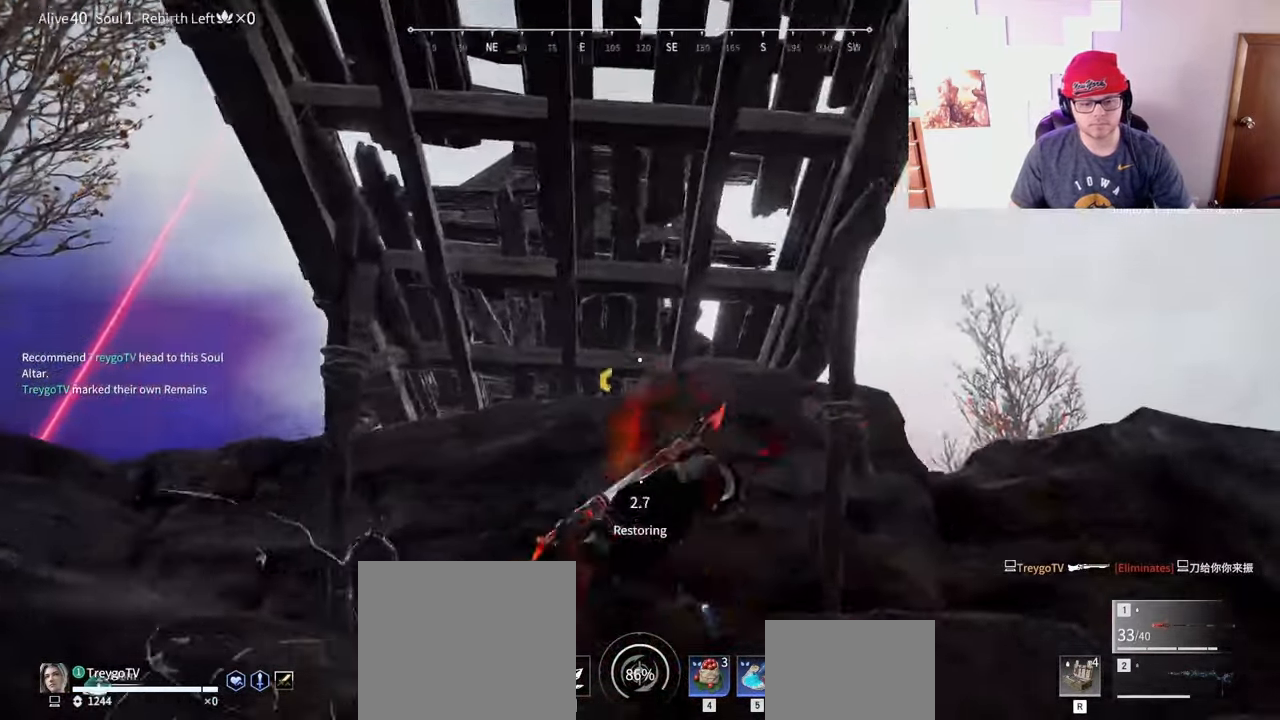
{"keys": ["w"], "mouse": [], "events": []}
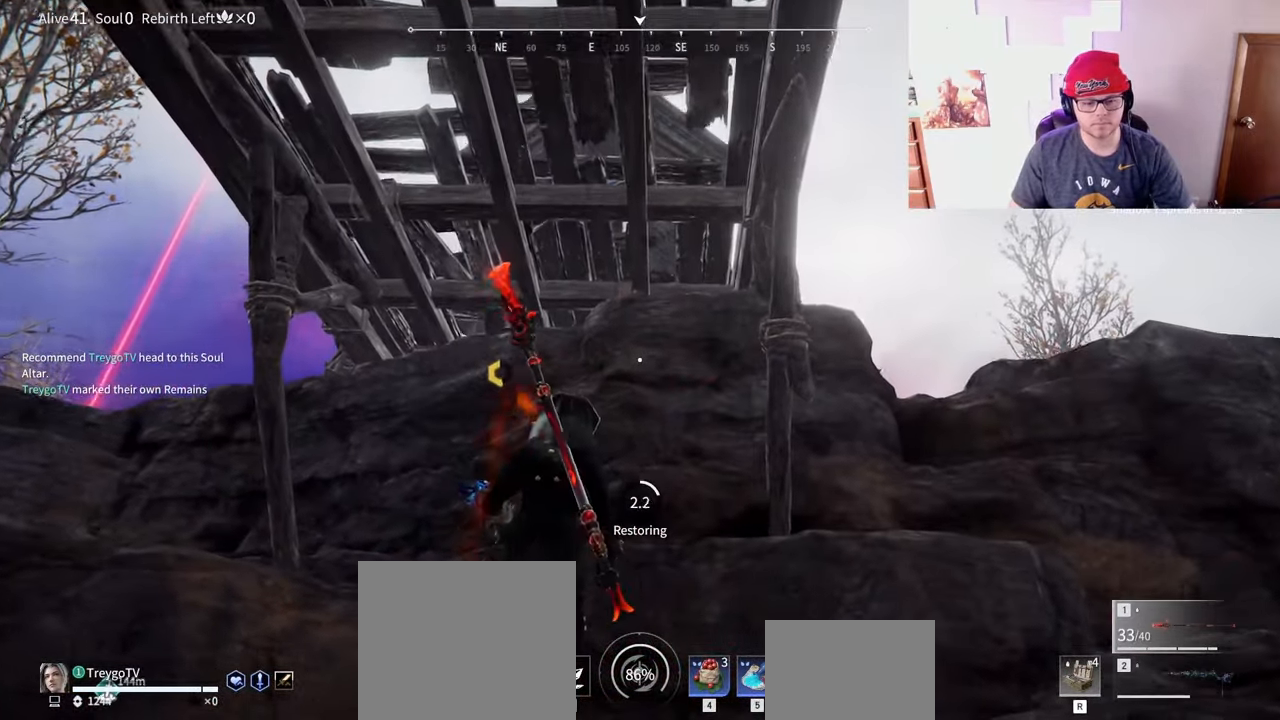
{"keys": [], "mouse": [], "events": [[450, "w", "up"]]}
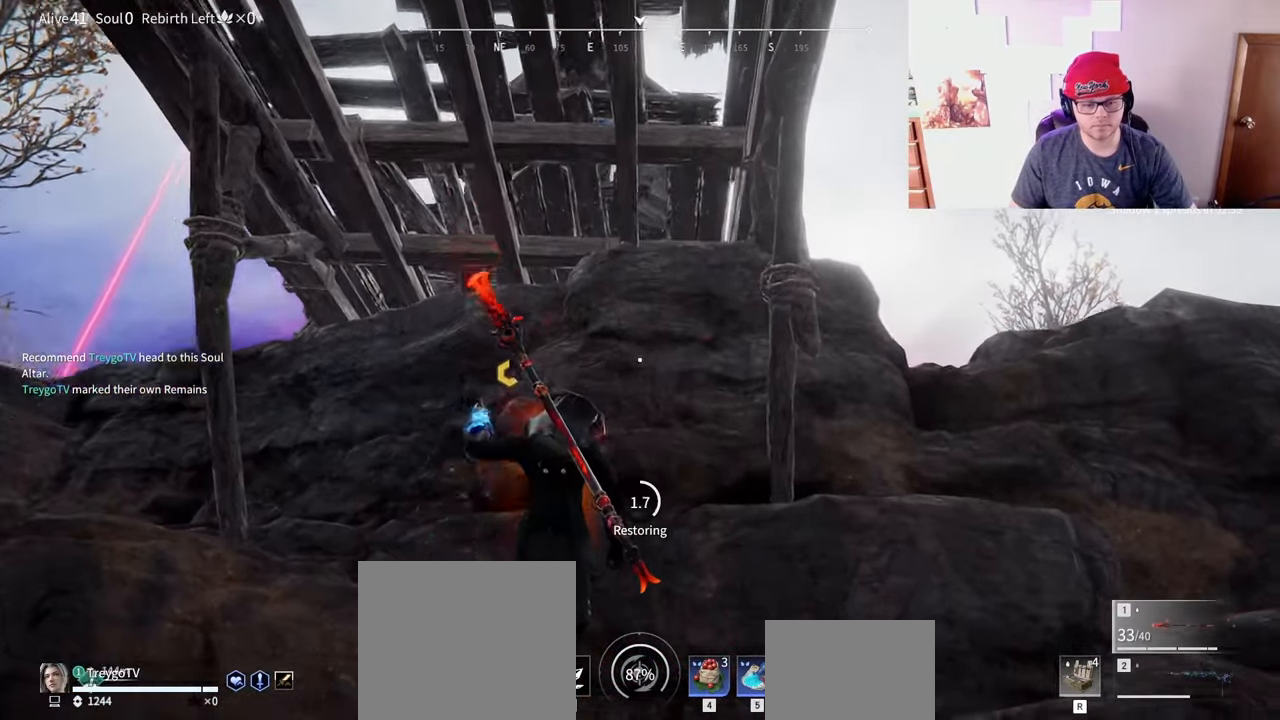
{"keys": [], "mouse": [], "events": []}
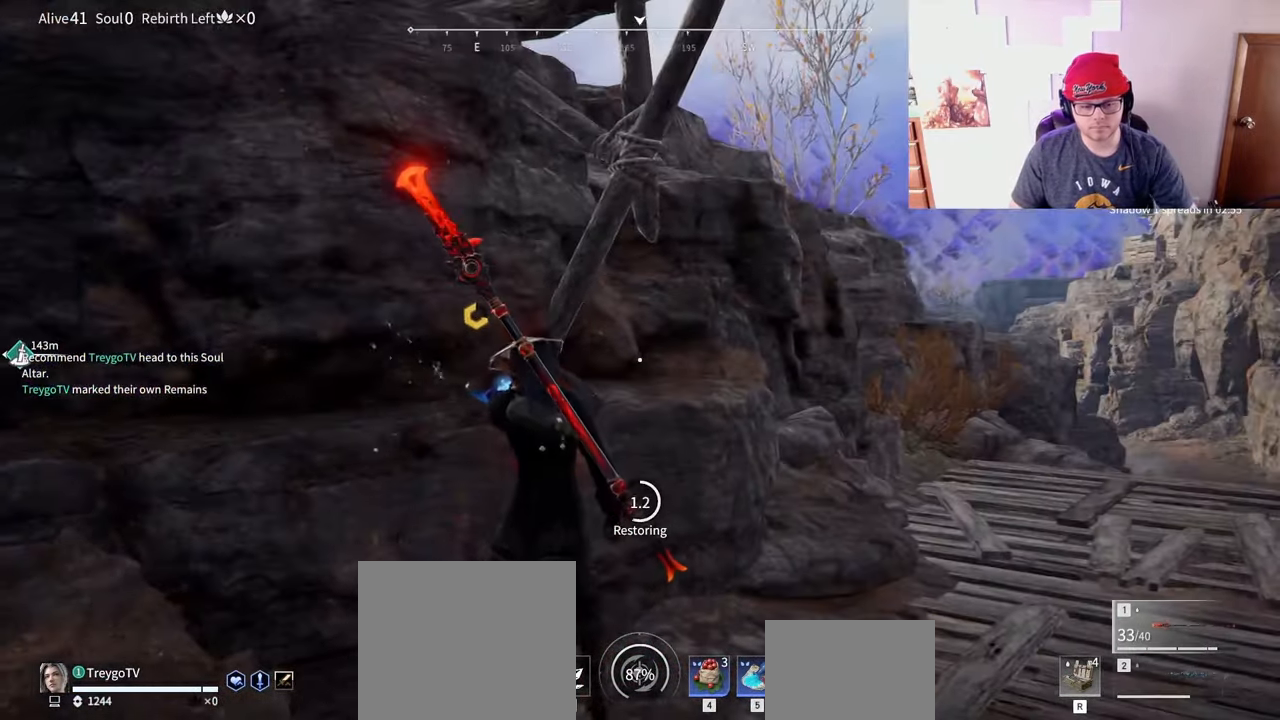
{"keys": [], "mouse": [], "events": []}
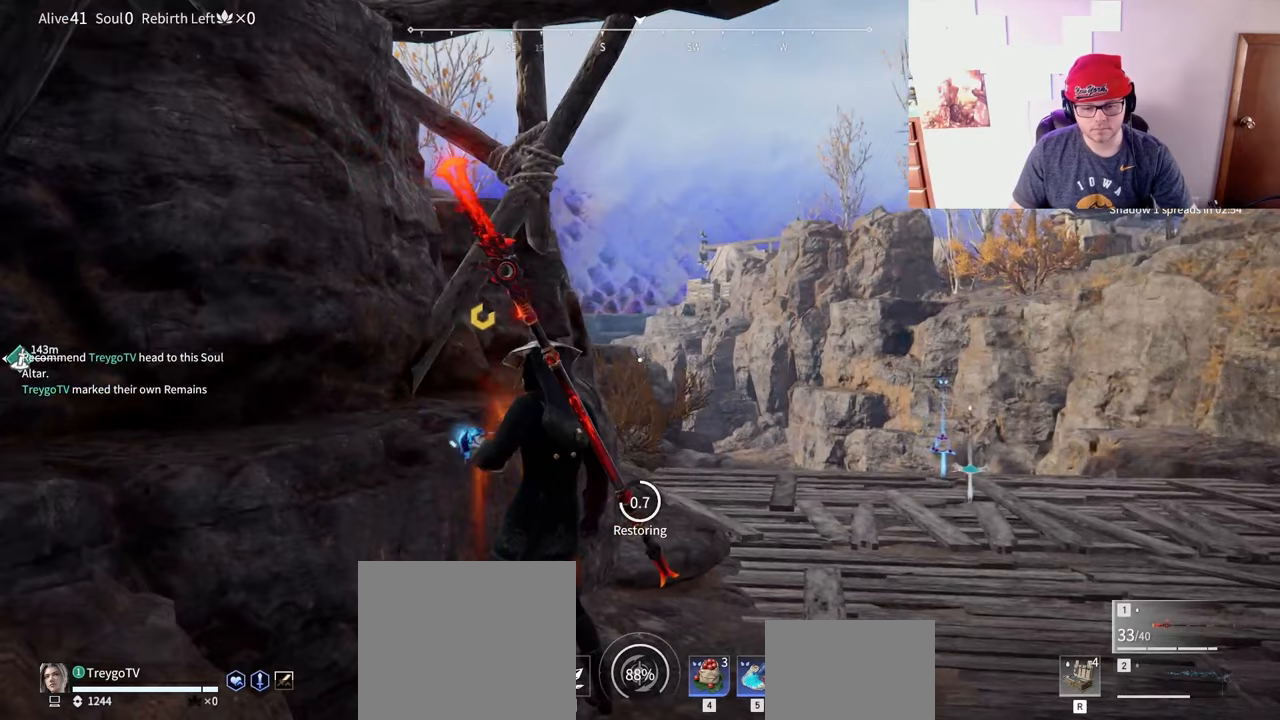
{"keys": [], "mouse": [], "events": []}
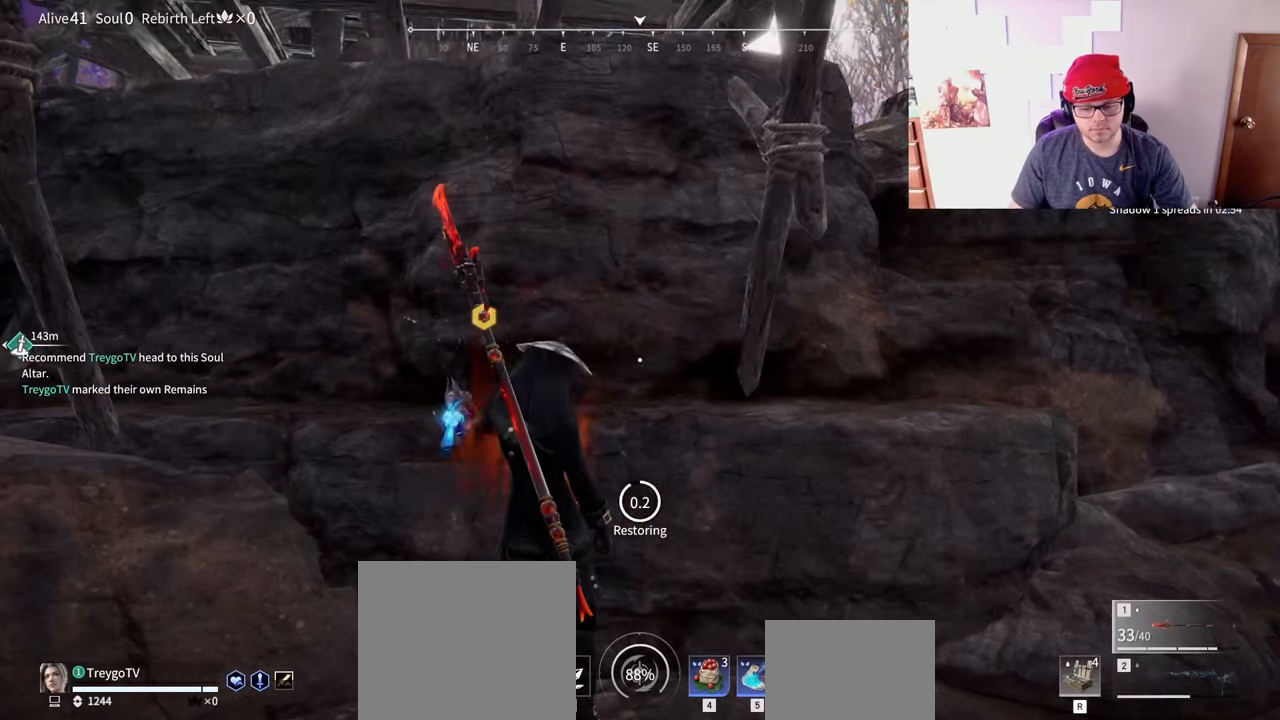
{"keys": [], "mouse": [], "events": []}
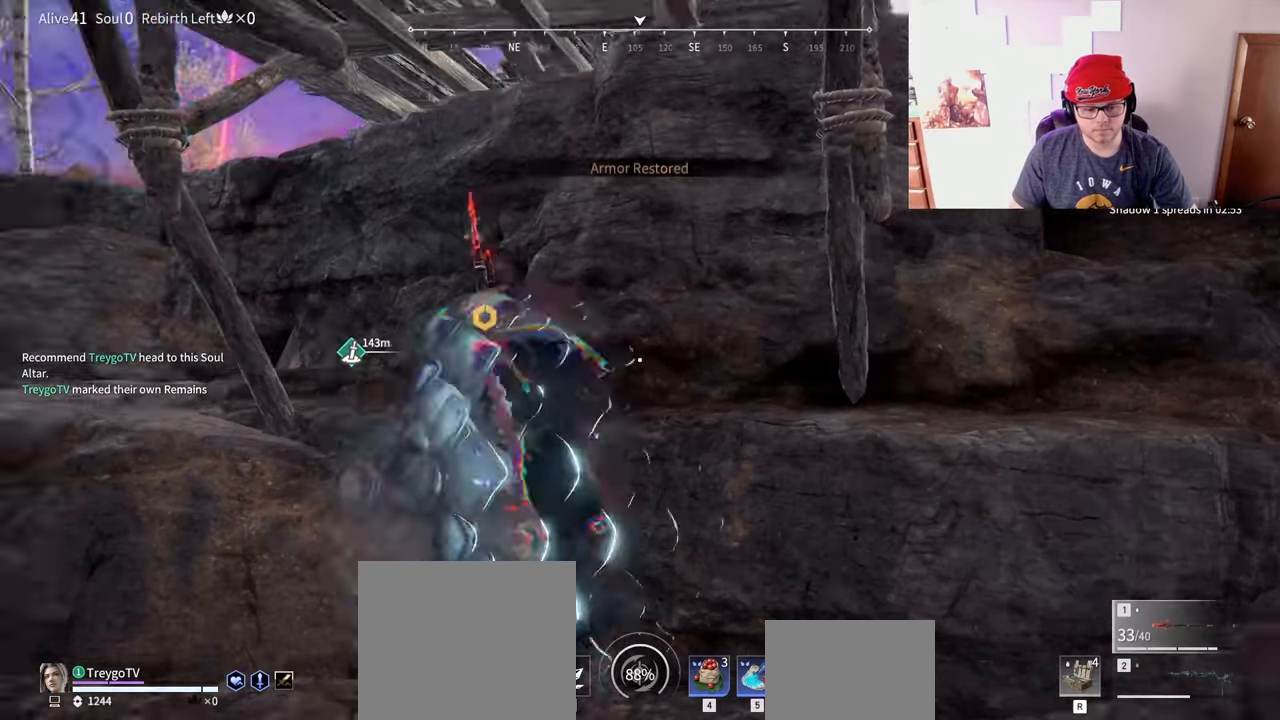
{"keys": [], "mouse": [], "events": []}
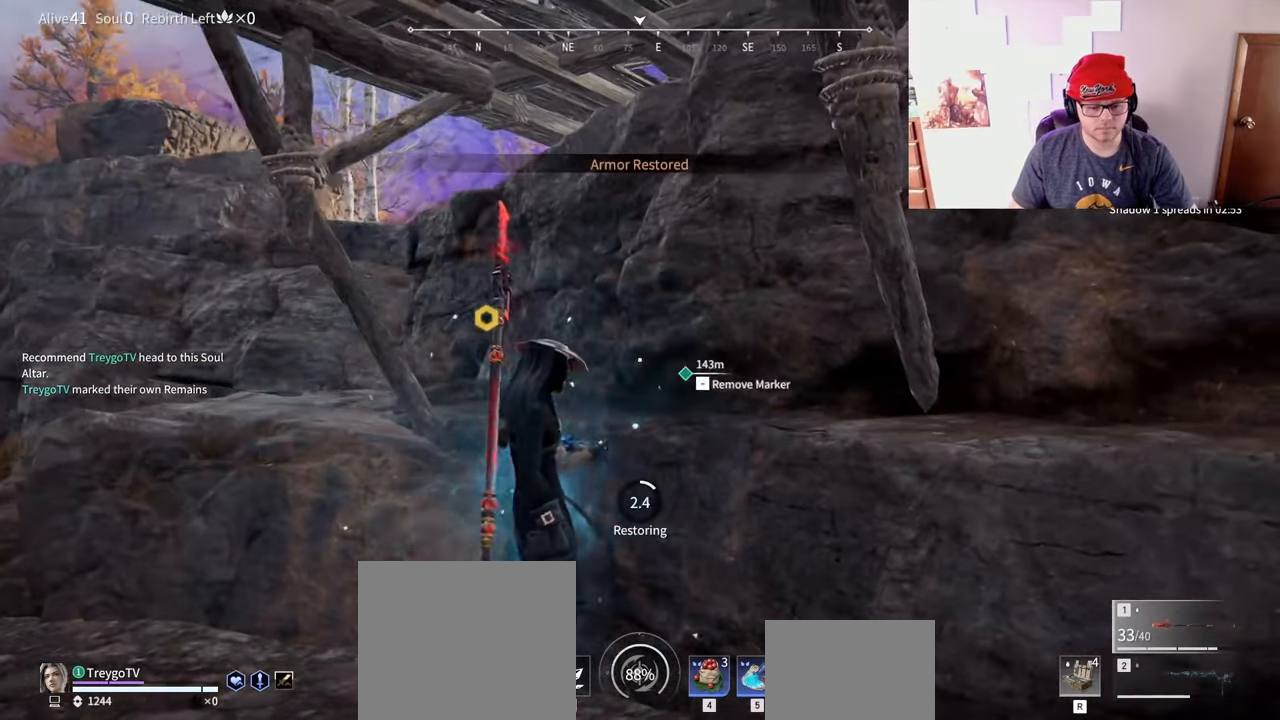
{"keys": [], "mouse": [], "events": []}
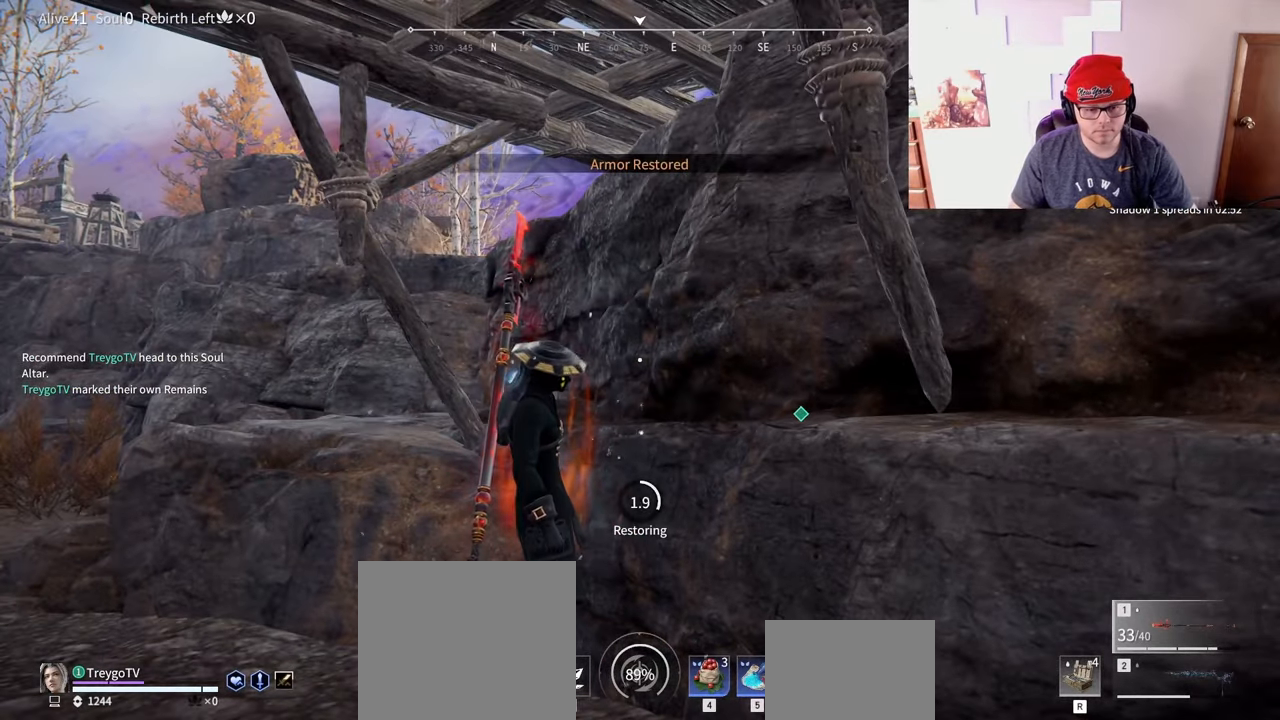
{"keys": [], "mouse": [], "events": []}
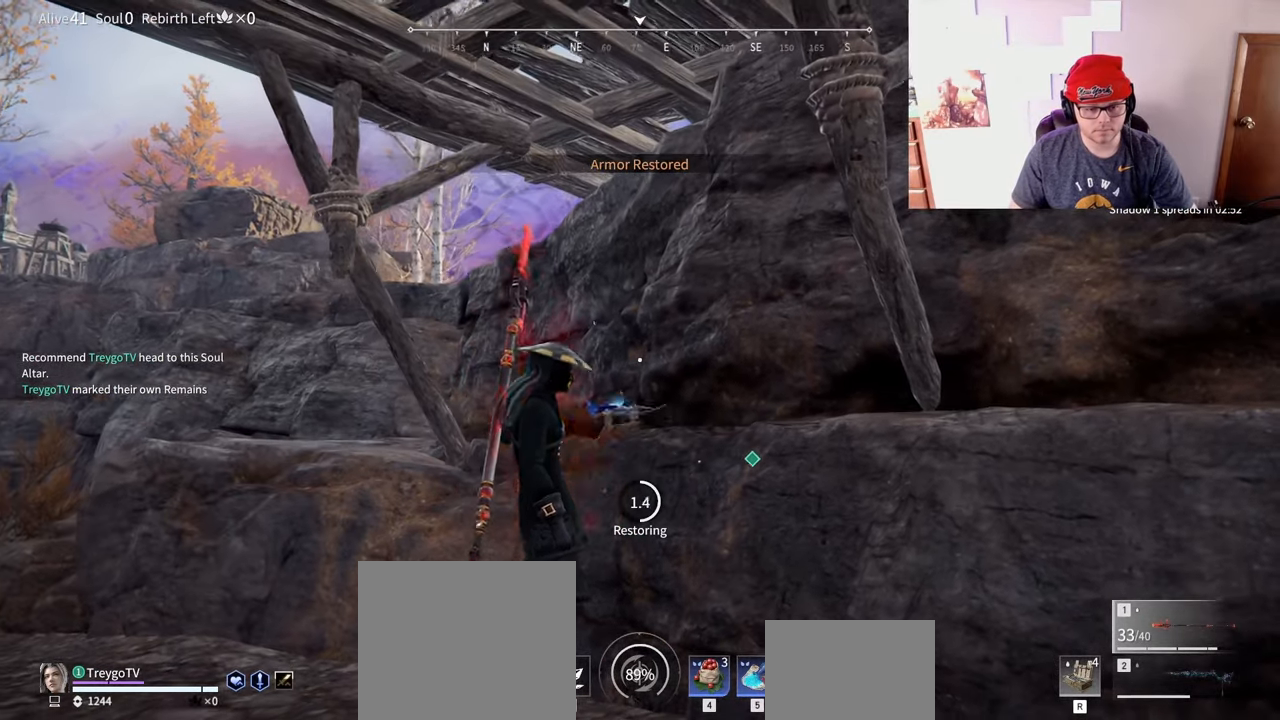
{"keys": ["c"], "mouse": [], "events": [[50, "c", "down"]]}
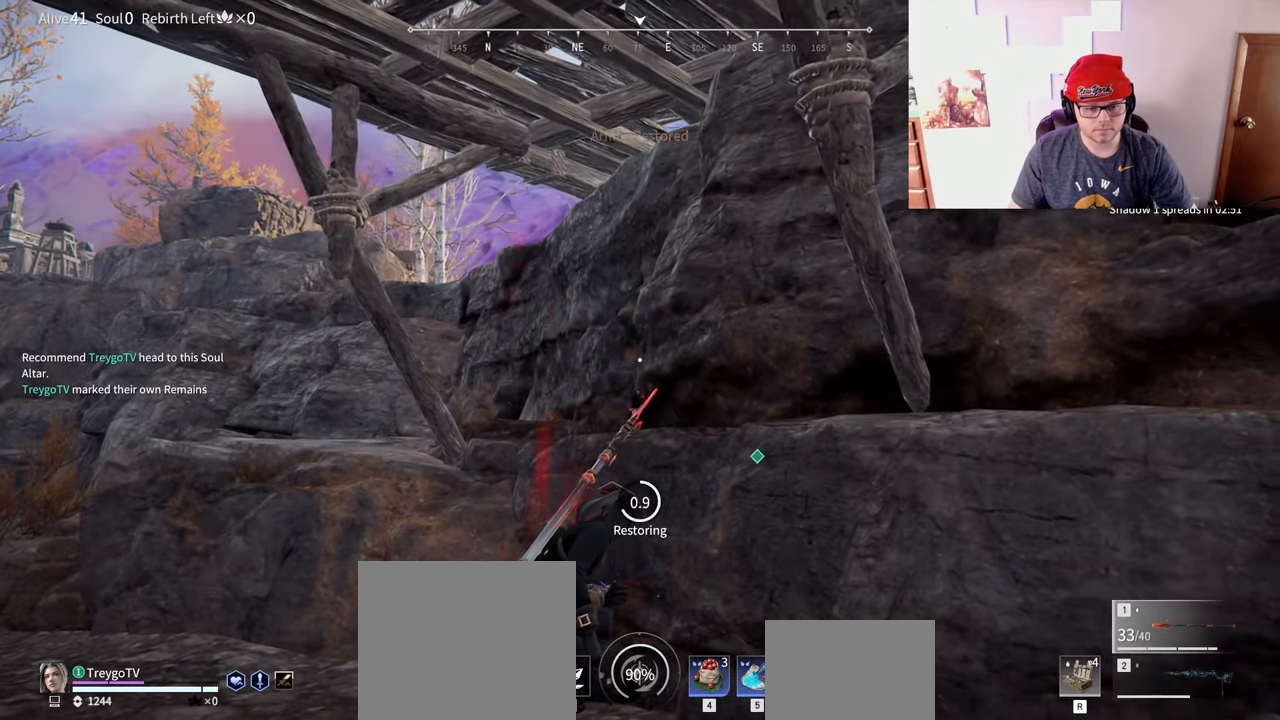
{"keys": ["c"], "mouse": [], "events": []}
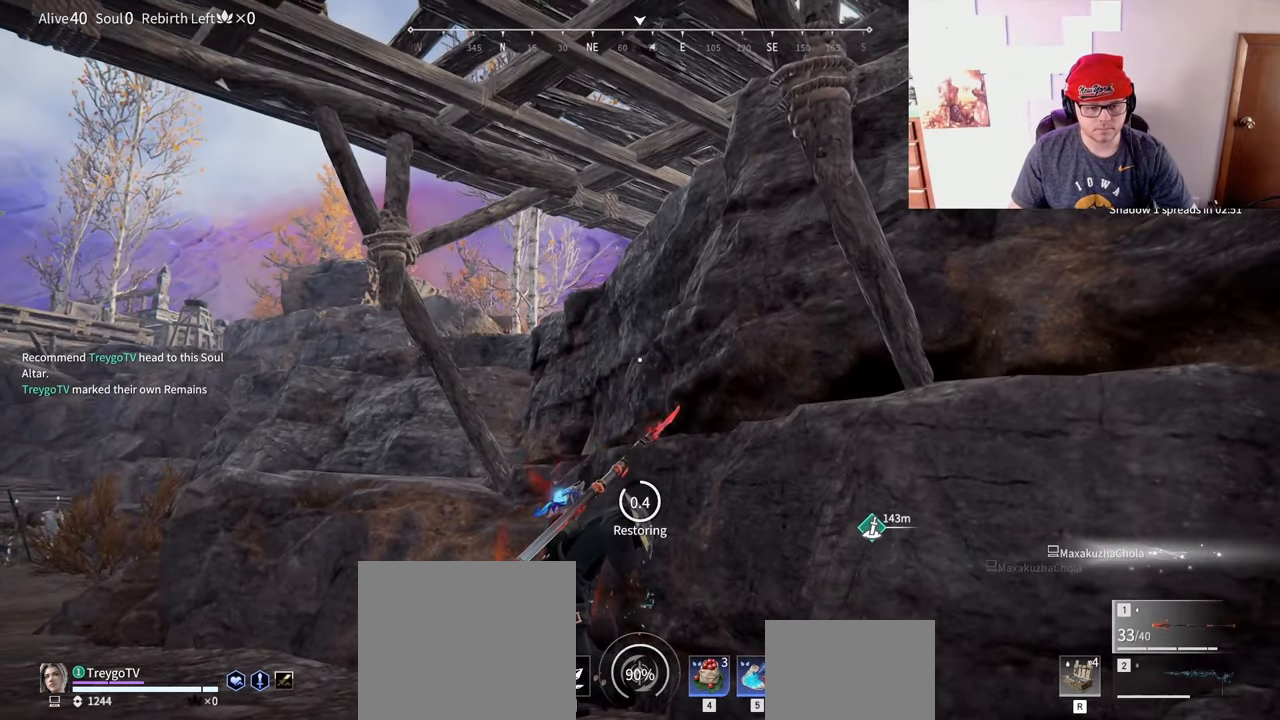
{"keys": ["c"], "mouse": [], "events": []}
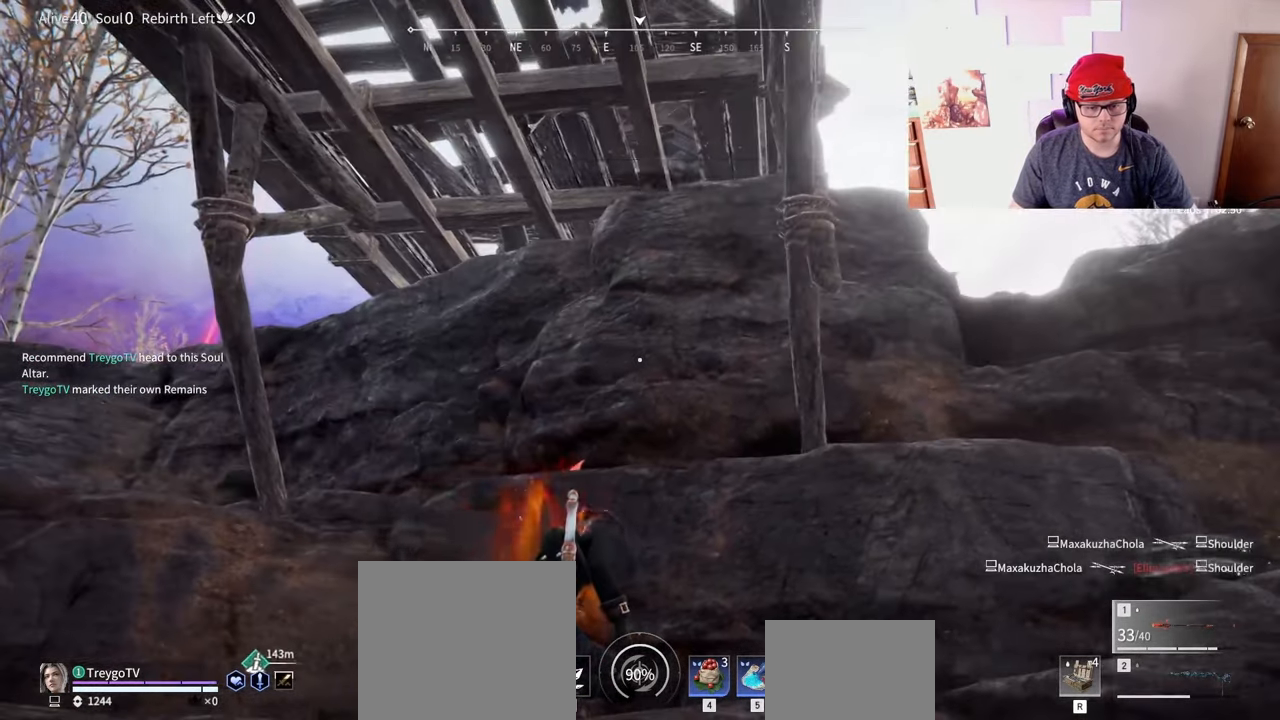
{"keys": ["a", "shift", "w"], "mouse": [], "events": [[250, "a", "down"], [267, "c", "up"], [283, "shift", "down"], [383, "w", "down"]]}
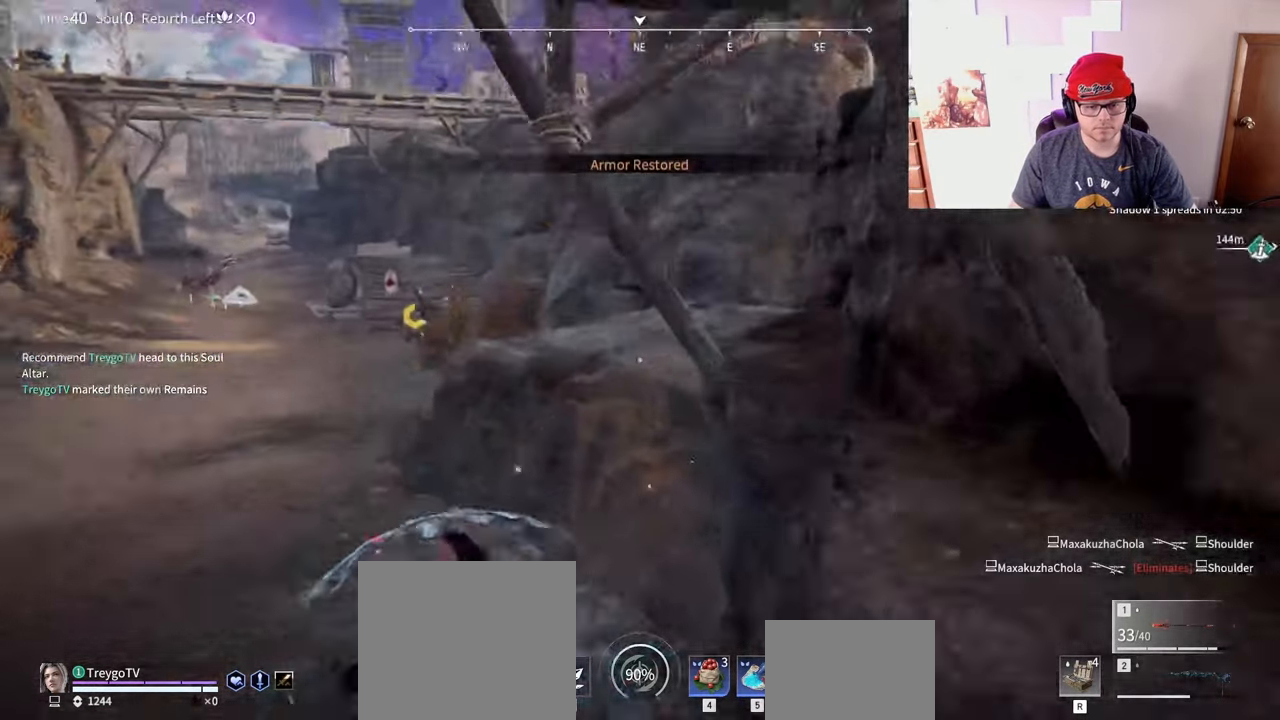
{"keys": ["w"], "mouse": ["right"], "events": [[233, "mouse_right", "down"], [350, "a", "up"], [367, "shift", "up"]]}
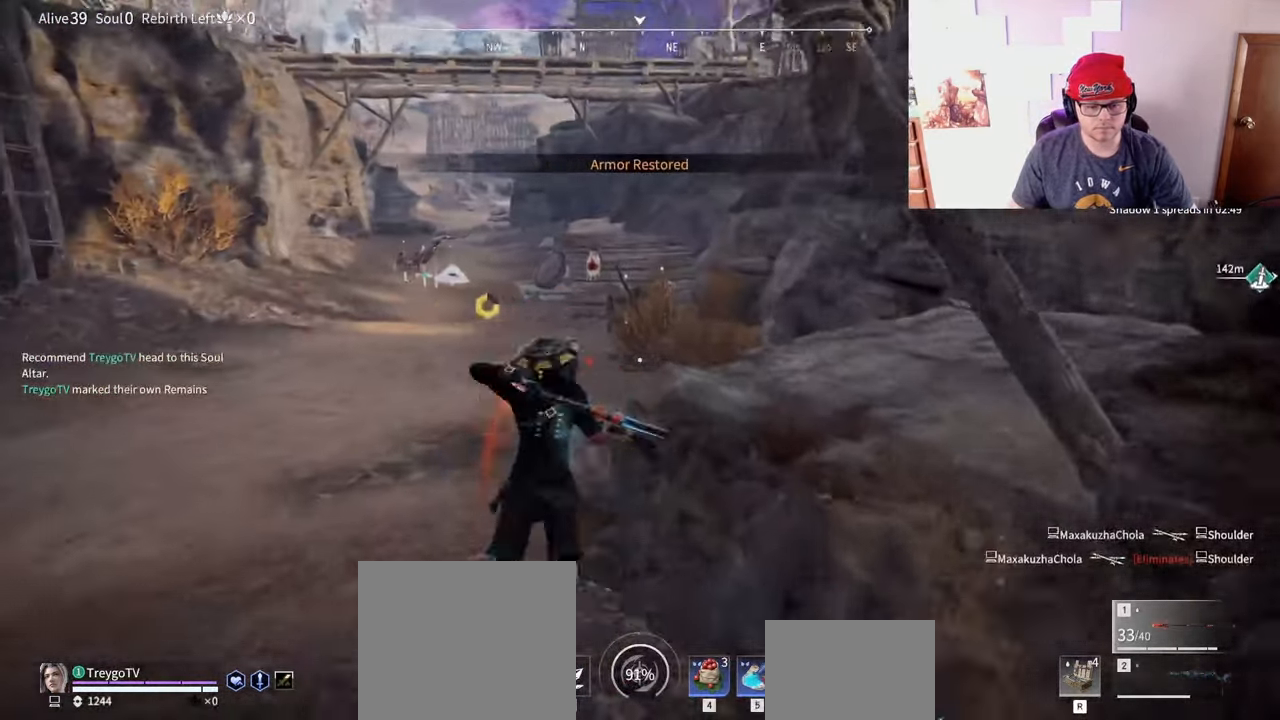
{"keys": ["c", "w"], "mouse": [], "events": [[50, "shift", "down"], [167, "mouse_right", "up"], [417, "c", "down"], [417, "shift", "up"]]}
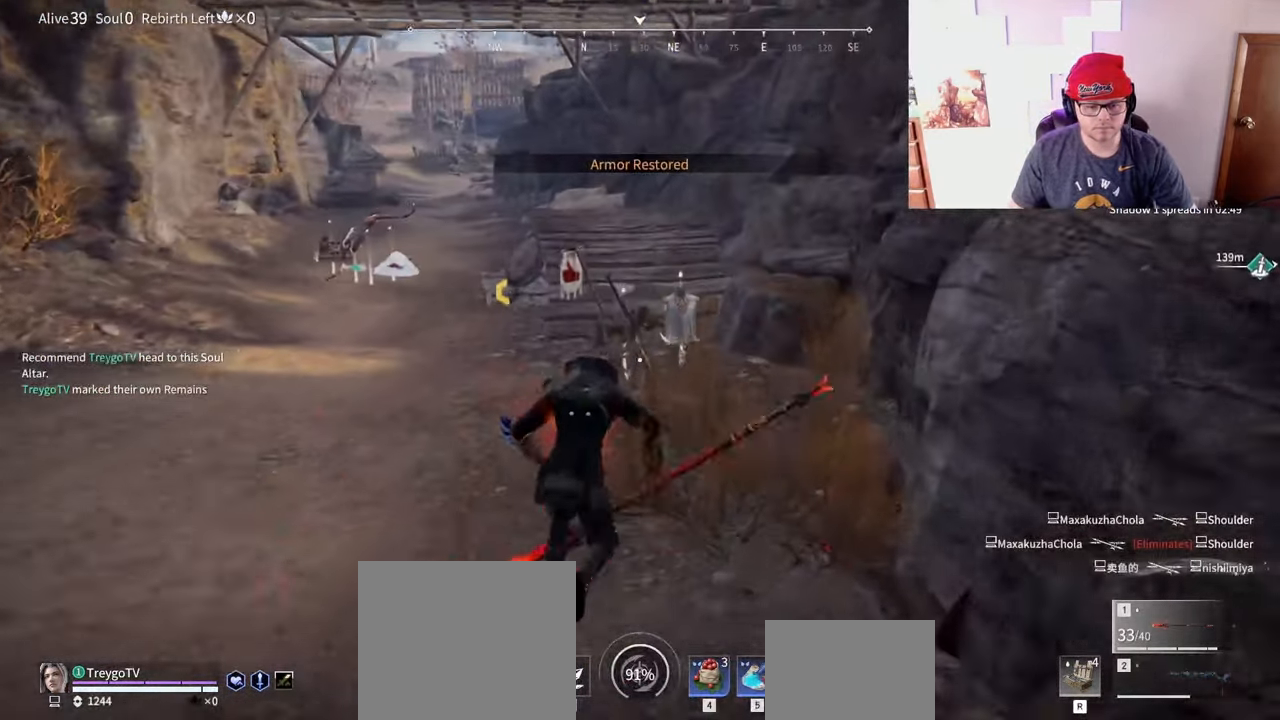
{"keys": ["w"], "mouse": [], "events": [[33, "c", "up"], [33, "space", "down"], [83, "tab", "down"], [117, "space", "up"], [183, "tab", "up"]]}
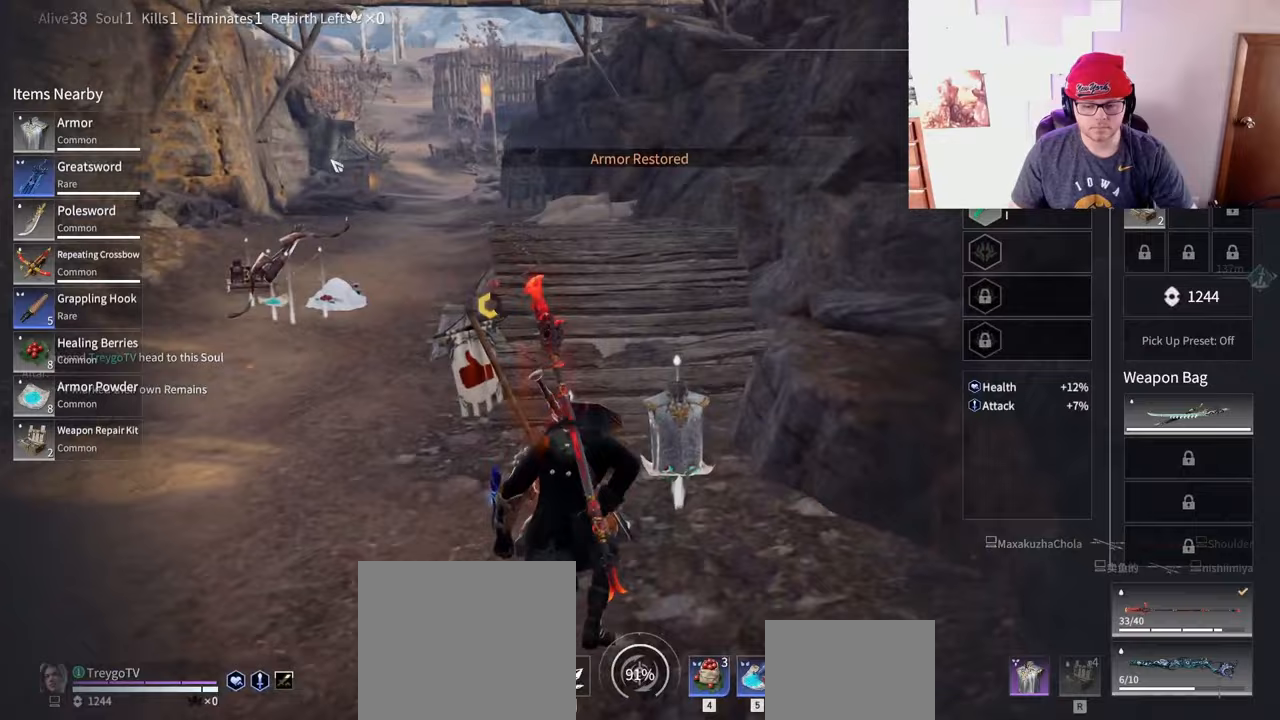
{"keys": [], "mouse": [], "events": [[50, "w", "up"]]}
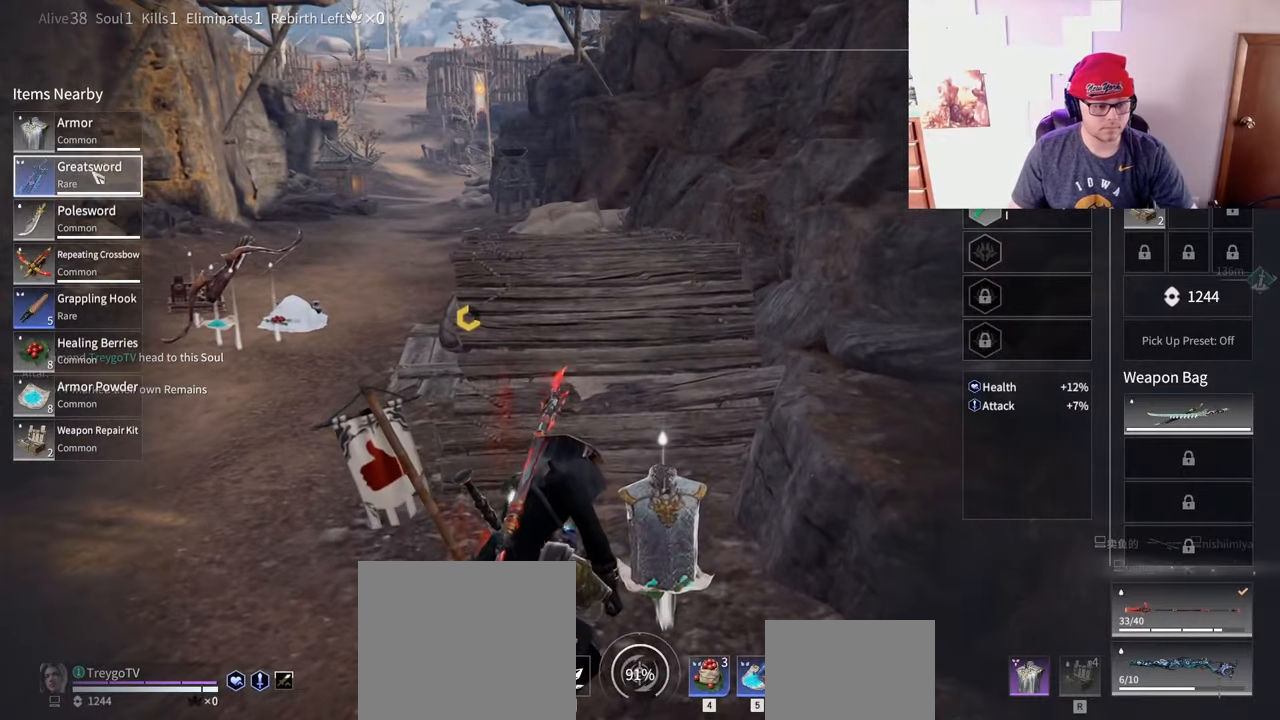
{"keys": [], "mouse": [], "events": [[333, "mouse_left", "down"], [400, "mouse_left", "up"]]}
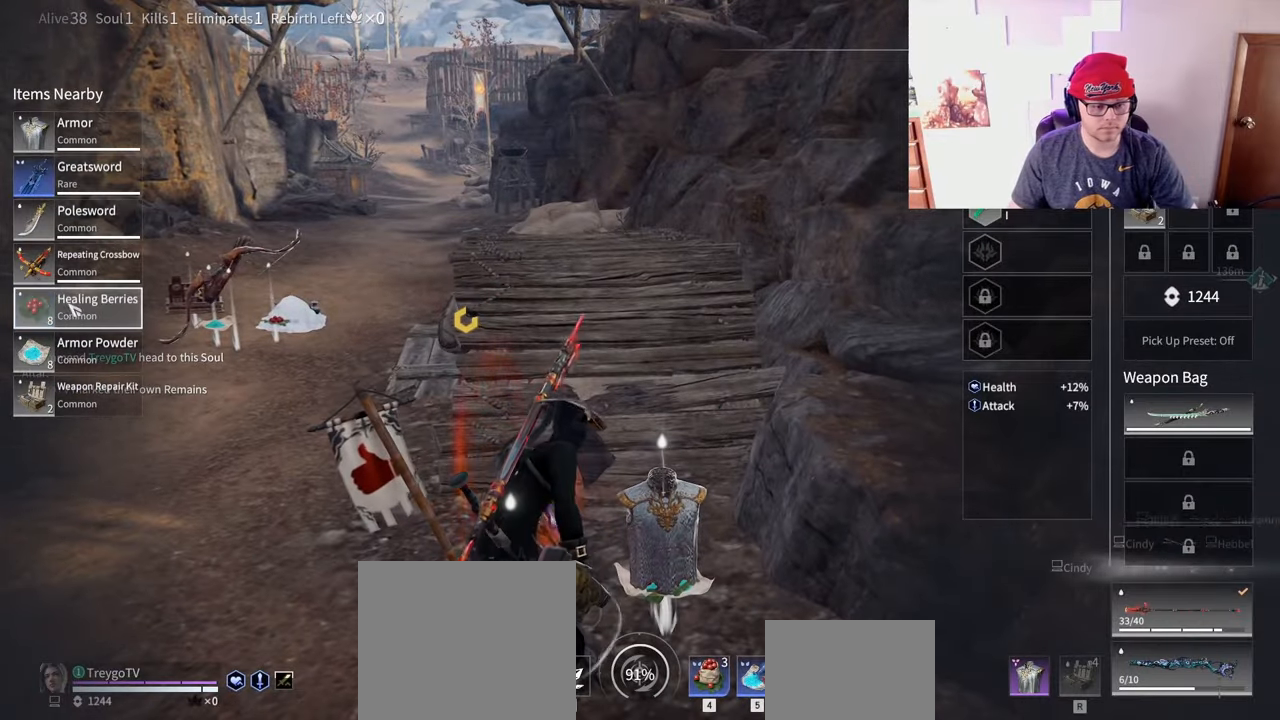
{"keys": ["shift", "w"], "mouse": [], "events": [[67, "tab", "down"], [150, "w", "down"], [167, "tab", "up"], [300, "shift", "down"]]}